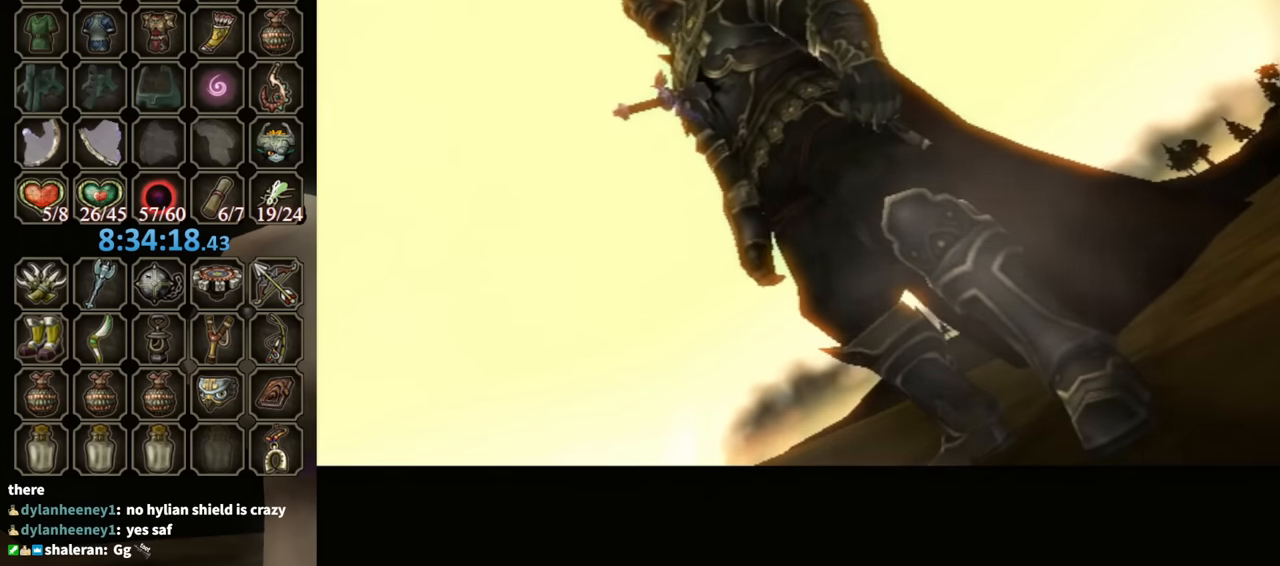
Gameplay with a controller (Nintendo layout); each line is a JSON object with the inputs held at the frame after it. "events" lists button and stick changes between this image and that frame as [ms after this image, input, new state], when the widget could be followed in between. Not read: L3 R3.
{"buttons": ["B"], "left_stick": "center", "right_stick": "center", "events": [[67, "B", "down"]]}
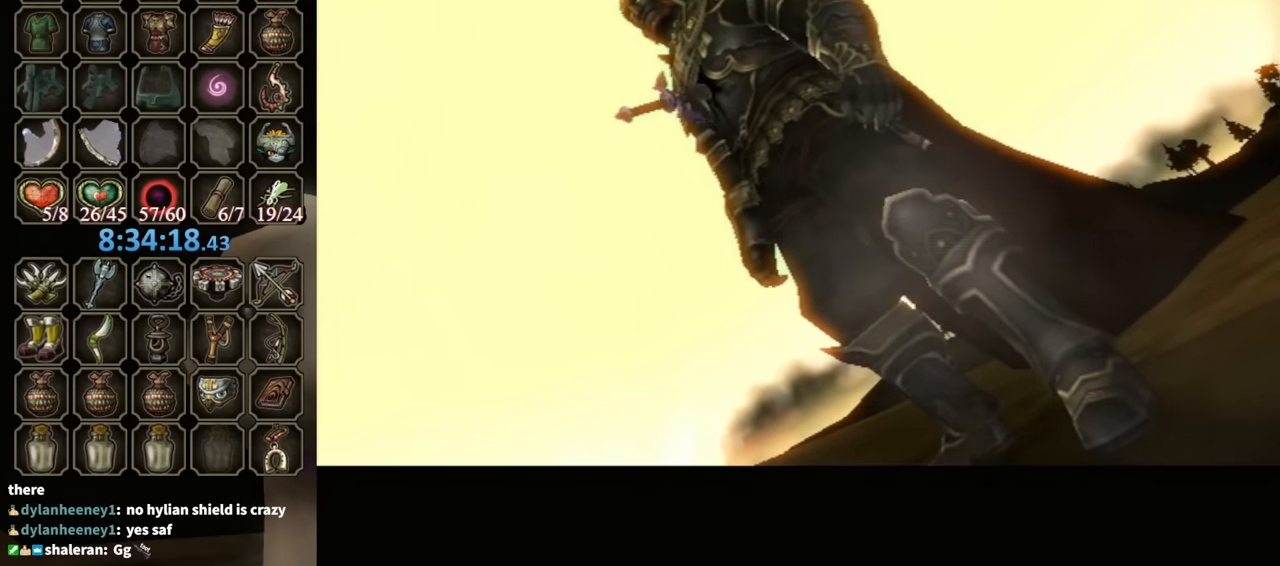
{"buttons": ["B"], "left_stick": "center", "right_stick": "center", "events": []}
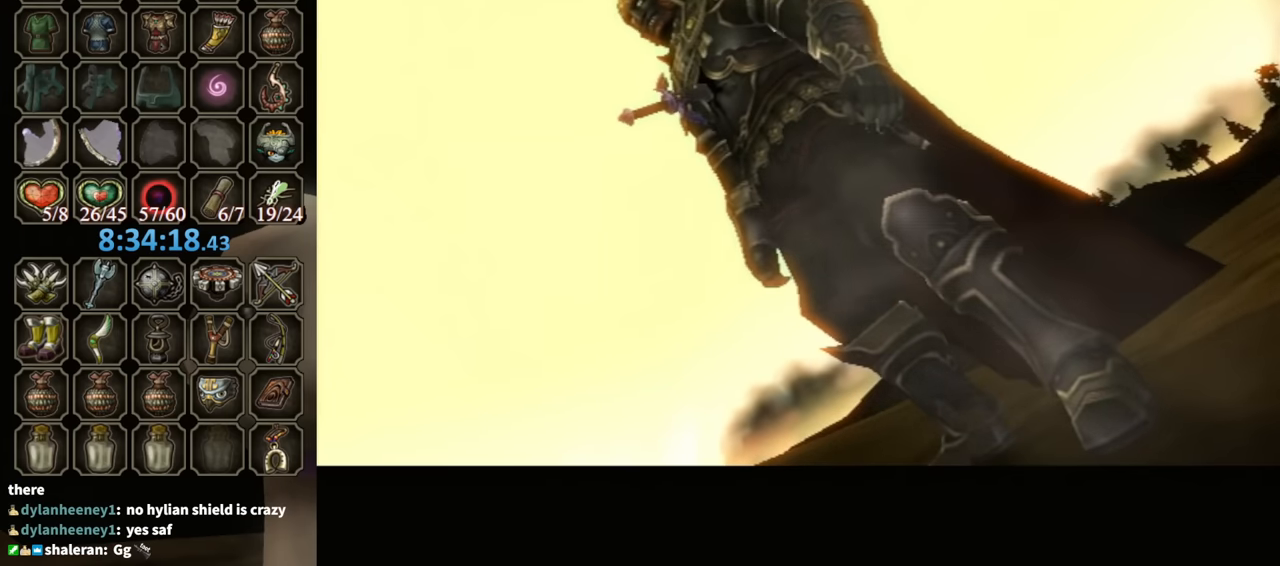
{"buttons": ["B"], "left_stick": "center", "right_stick": "center", "events": []}
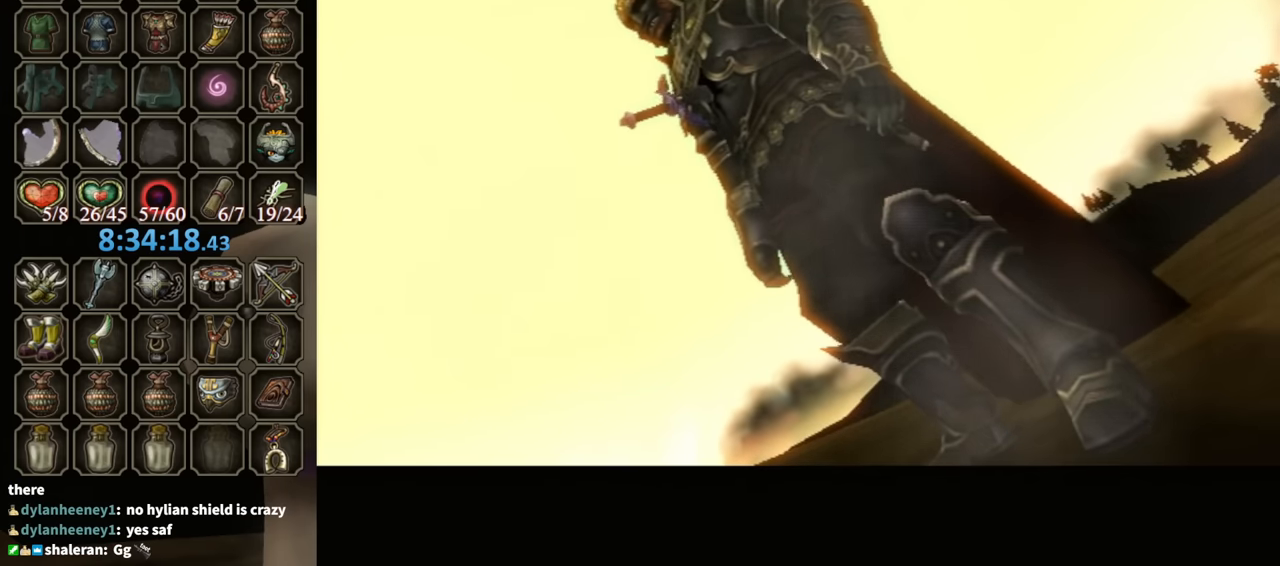
{"buttons": ["B"], "left_stick": "center", "right_stick": "center", "events": []}
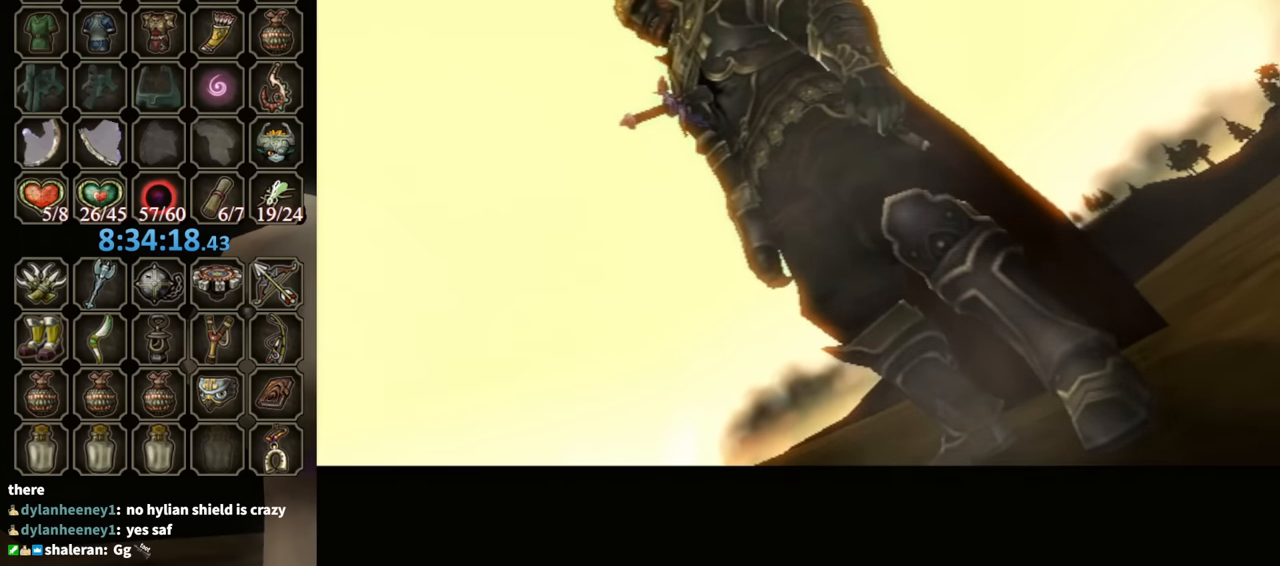
{"buttons": ["B"], "left_stick": "center", "right_stick": "center", "events": []}
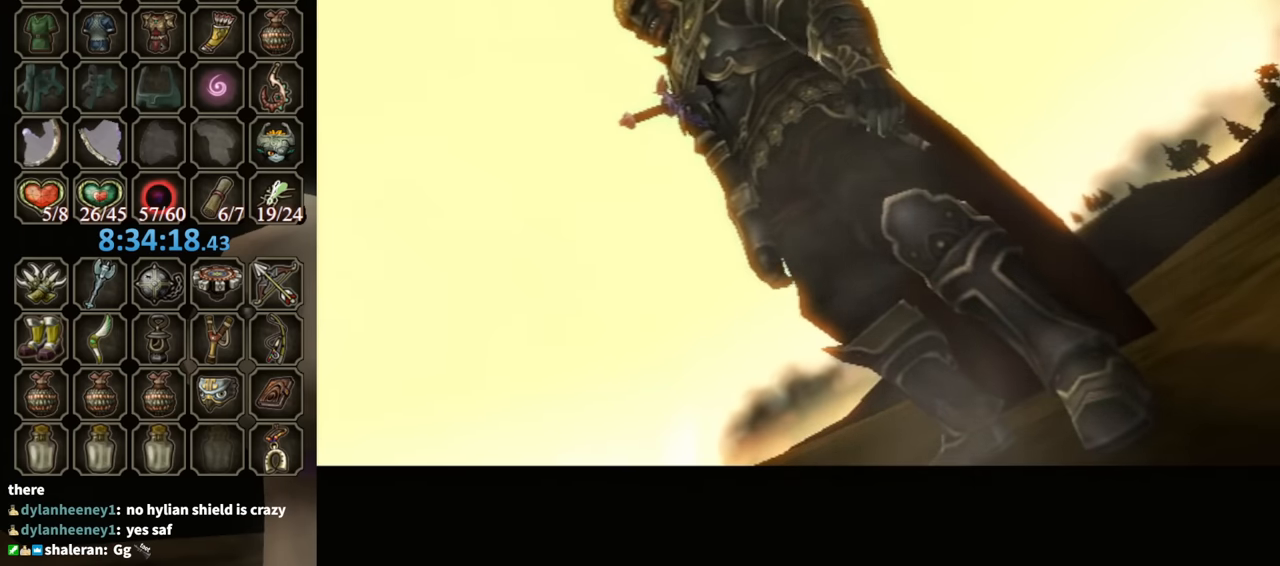
{"buttons": ["B"], "left_stick": "center", "right_stick": "center", "events": []}
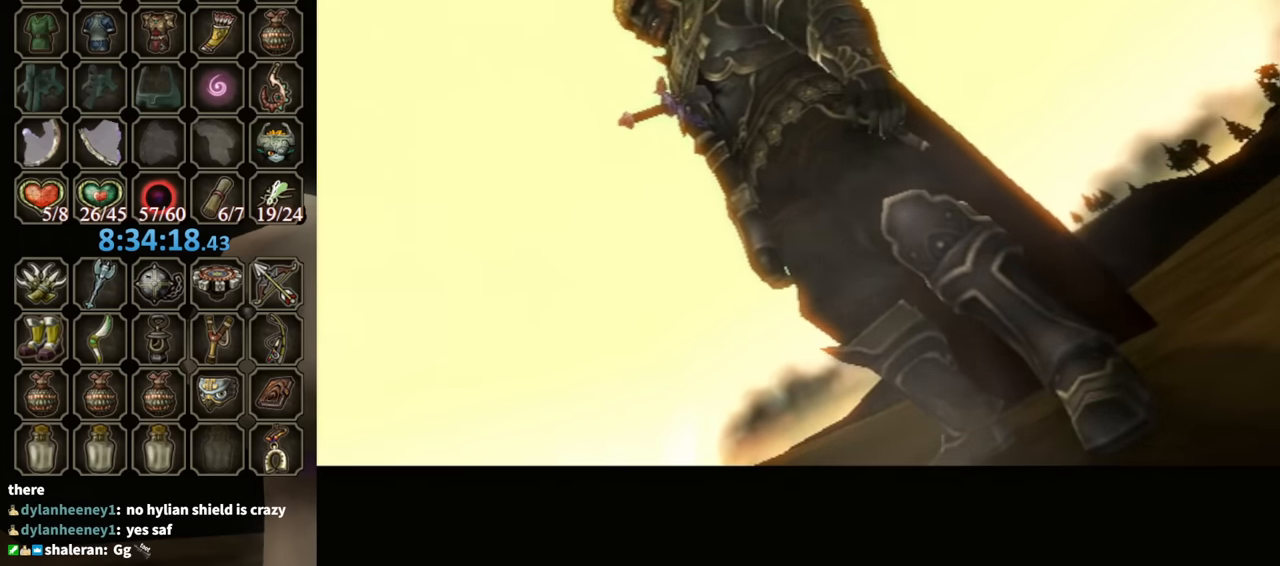
{"buttons": ["B"], "left_stick": "center", "right_stick": "center", "events": []}
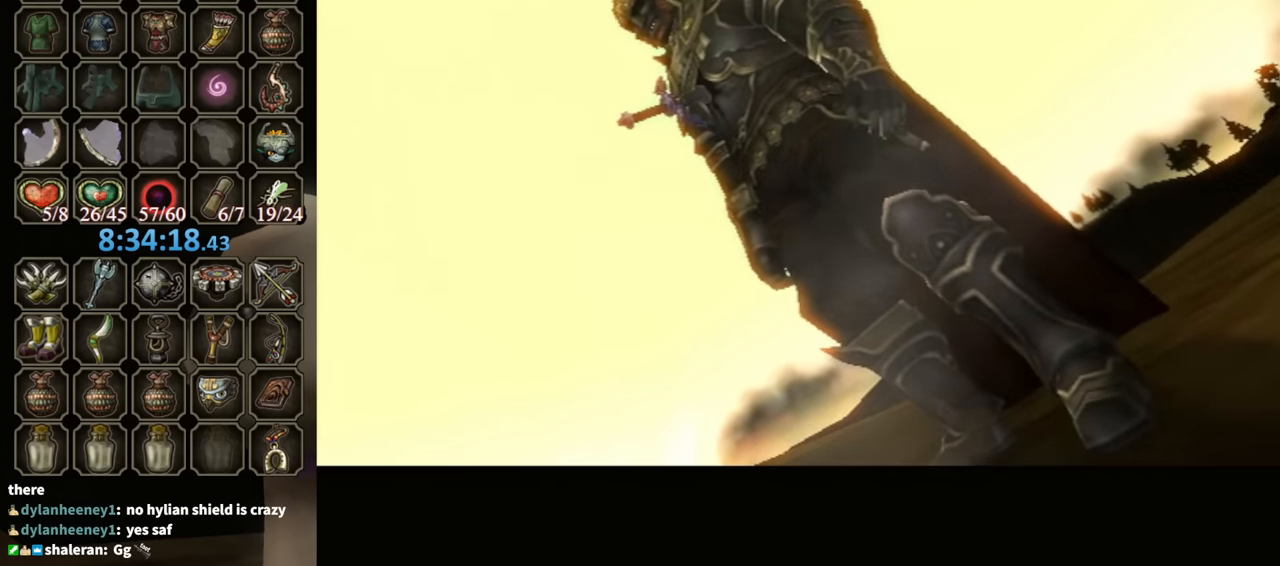
{"buttons": [], "left_stick": "center", "right_stick": "center", "events": [[33, "B", "up"]]}